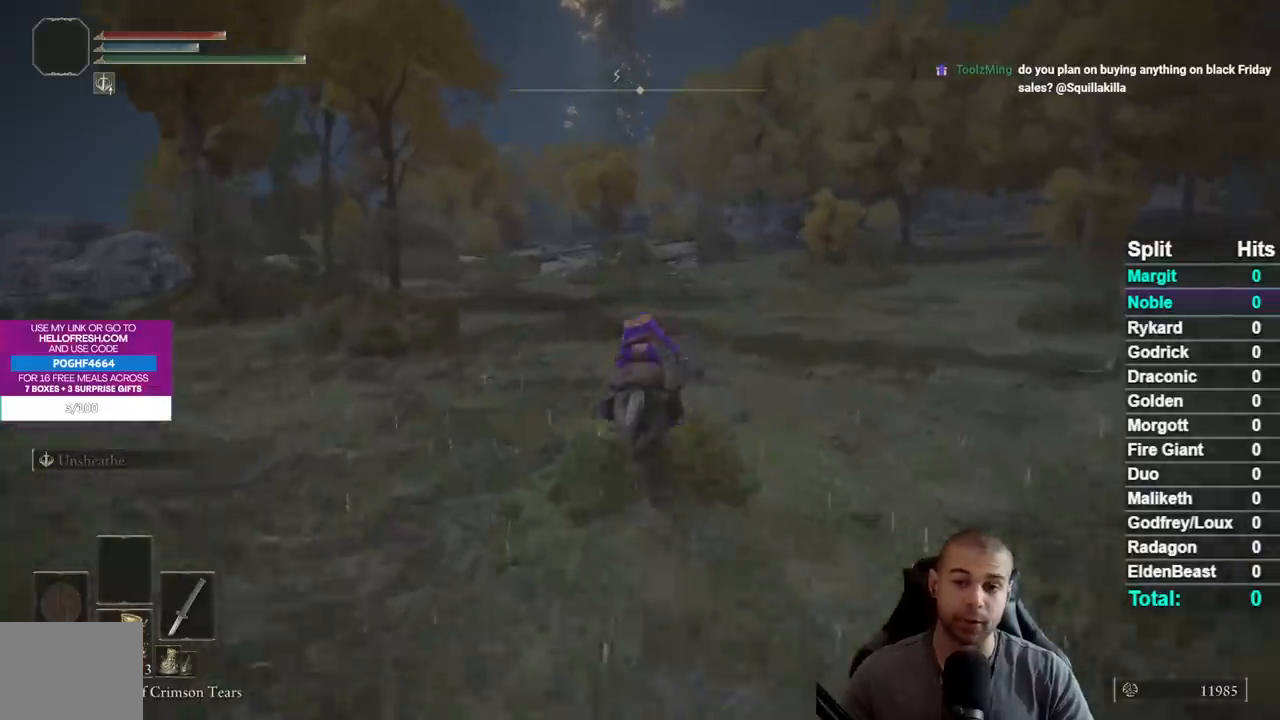
Gameplay with a controller (Xbox layout); each line is a JSON object with the inputs held at the frame after it. "events" lists button and stick changes between this image and that frame as [ms after this image, input, new state], when the widget could be followed in between. This document gives stick clicks only as held states, not as events. Not read: L1 L2 R1 R2 left_stick.
{"buttons": ["B"], "right_stick": "center", "events": [[100, "B", "down"], [183, "B", "up"], [267, "B", "down"], [350, "B", "up"], [417, "B", "down"]]}
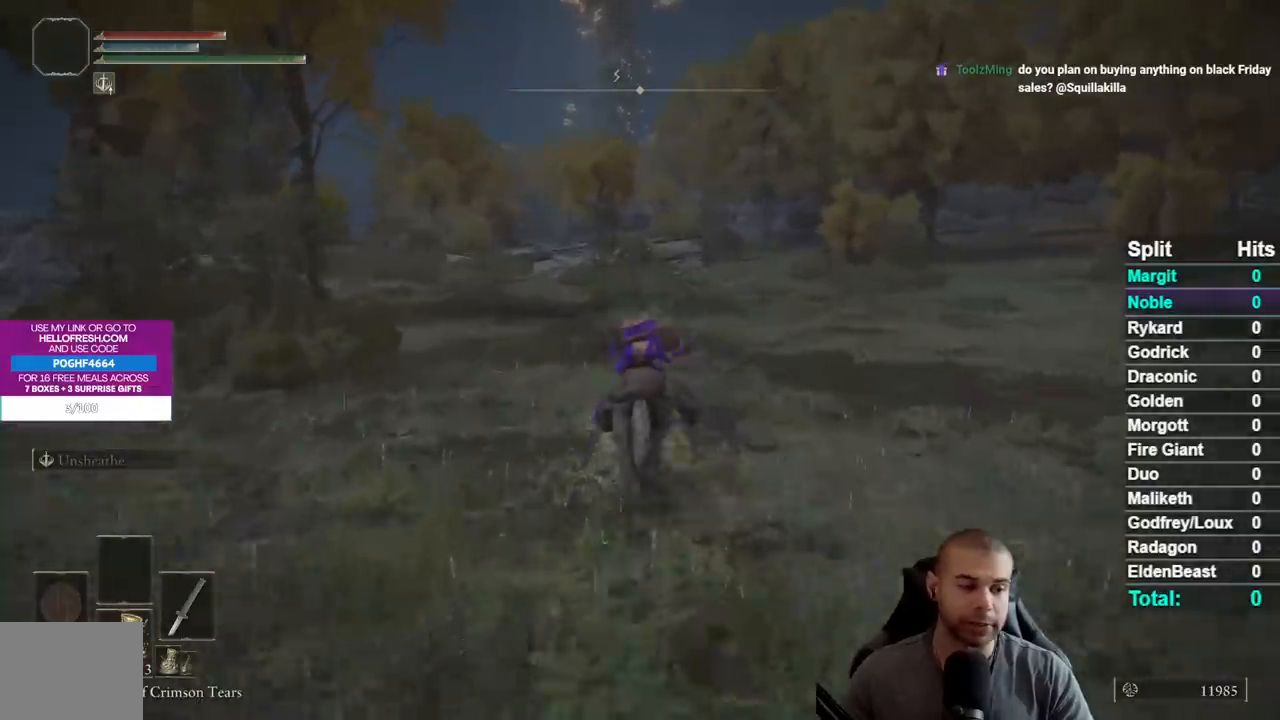
{"buttons": [], "right_stick": "center", "events": [[33, "B", "up"], [233, "right_stick", "up-left"], [317, "right_stick", "center"], [417, "B", "down"], [483, "B", "up"]]}
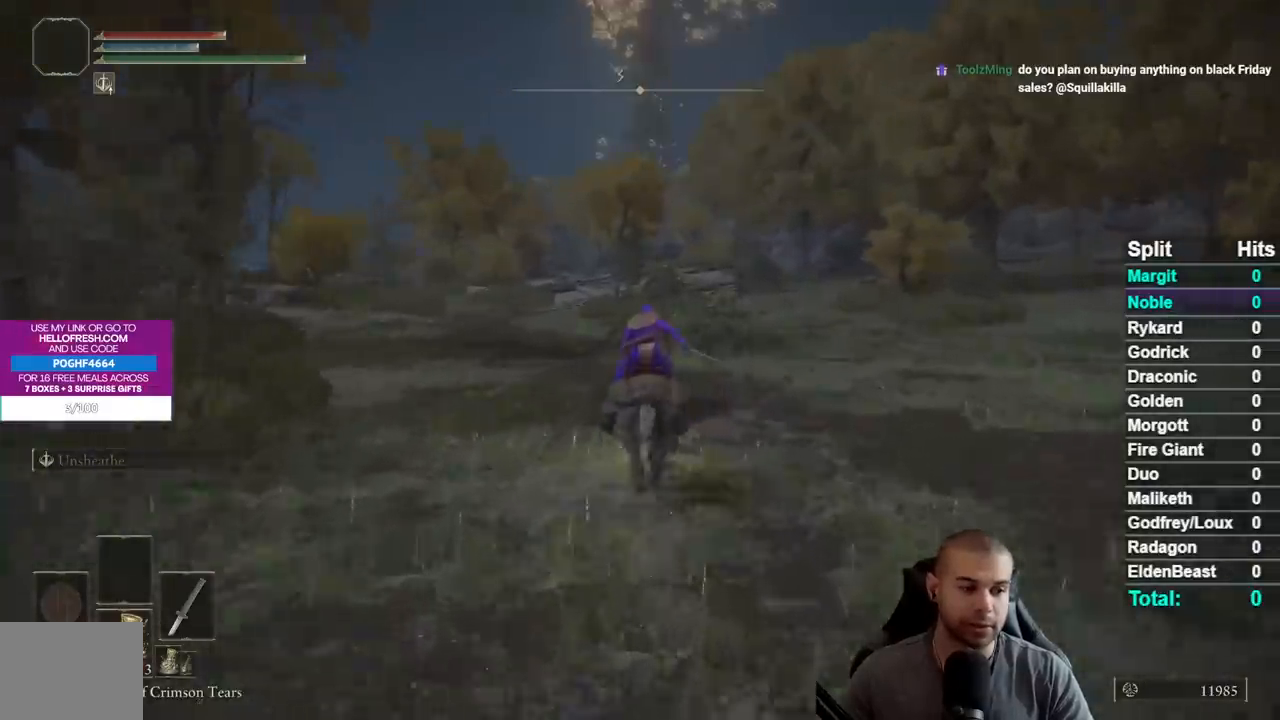
{"buttons": [], "right_stick": "up", "events": [[67, "B", "down"], [150, "B", "up"], [233, "B", "down"], [333, "B", "up"], [467, "right_stick", "up"]]}
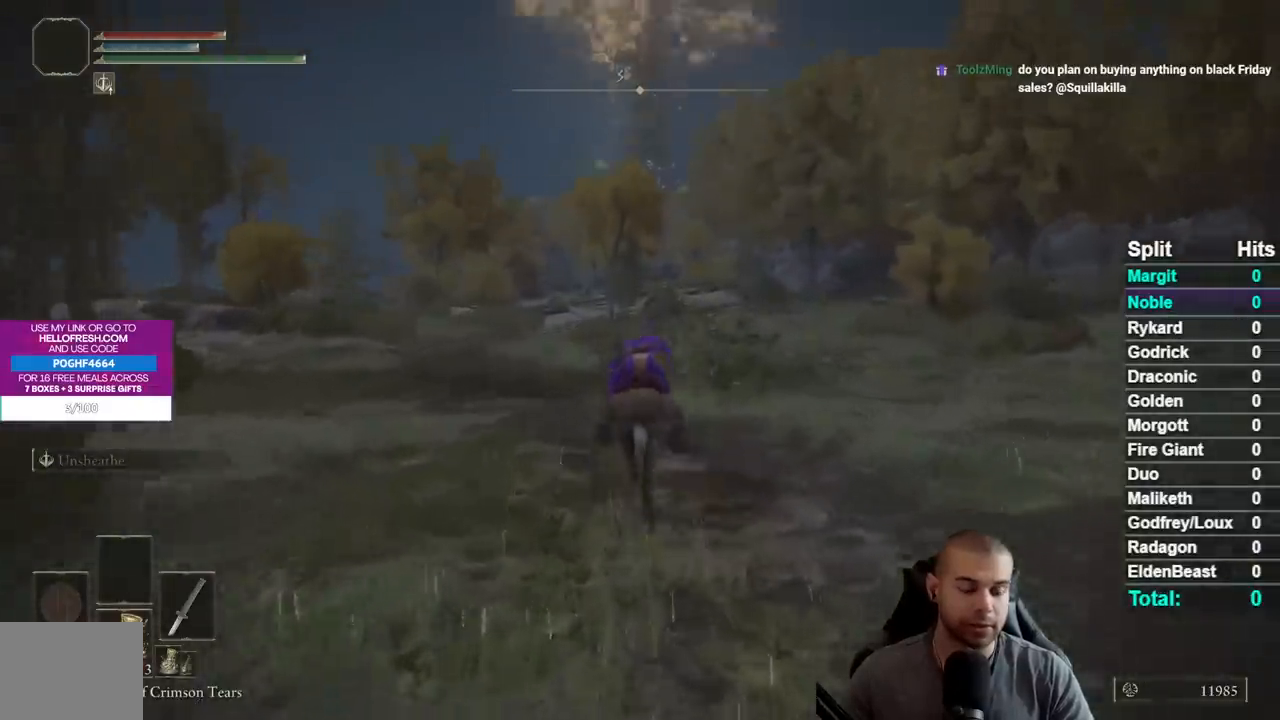
{"buttons": [], "right_stick": "center", "events": [[67, "right_stick", "center"], [200, "B", "down"], [283, "B", "up"], [350, "B", "down"], [433, "B", "up"]]}
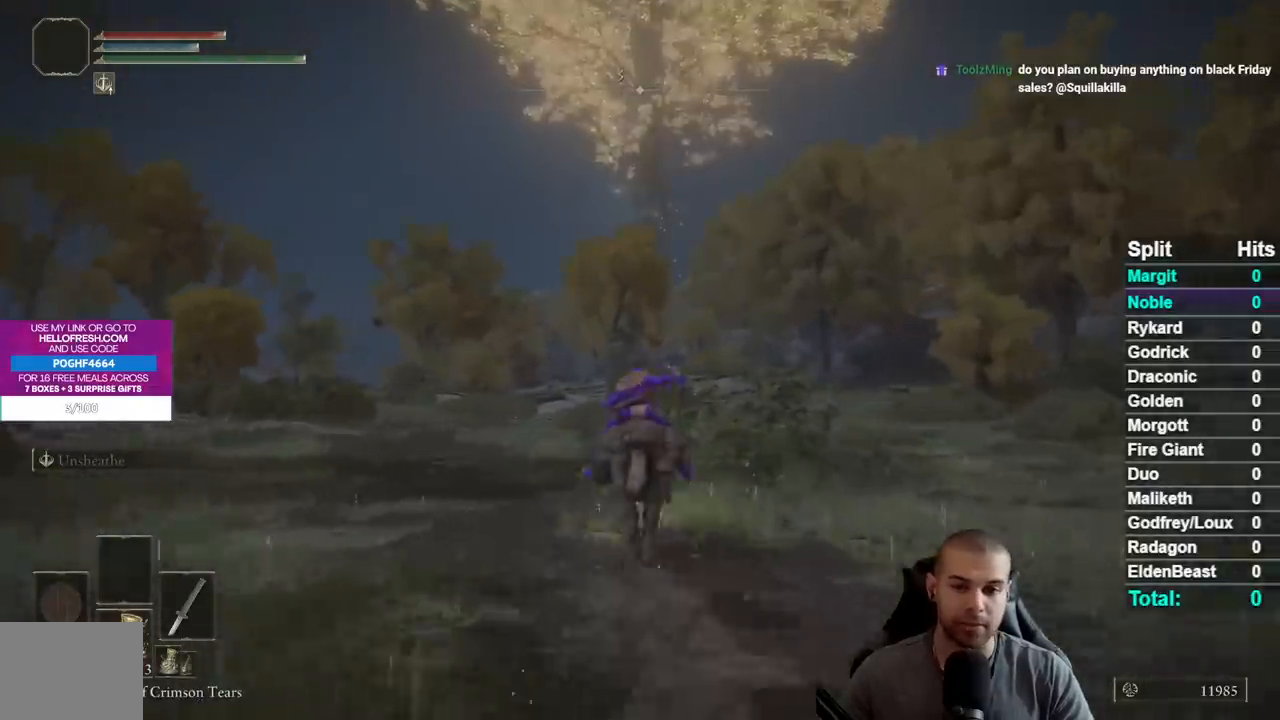
{"buttons": ["B"], "right_stick": "center", "events": [[33, "B", "down"], [150, "B", "up"], [300, "right_stick", "left"], [383, "right_stick", "center"], [500, "B", "down"]]}
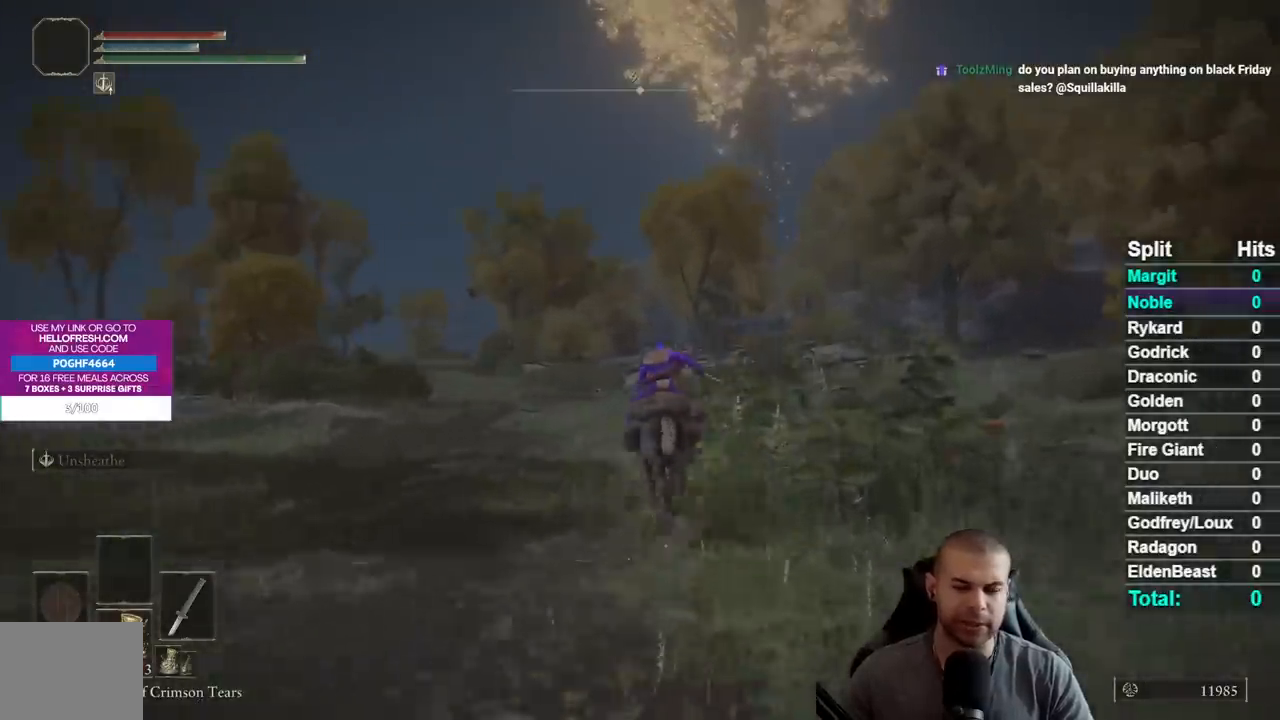
{"buttons": [], "right_stick": "center", "events": [[83, "B", "up"], [150, "B", "down"], [250, "B", "up"], [317, "B", "down"], [450, "B", "up"]]}
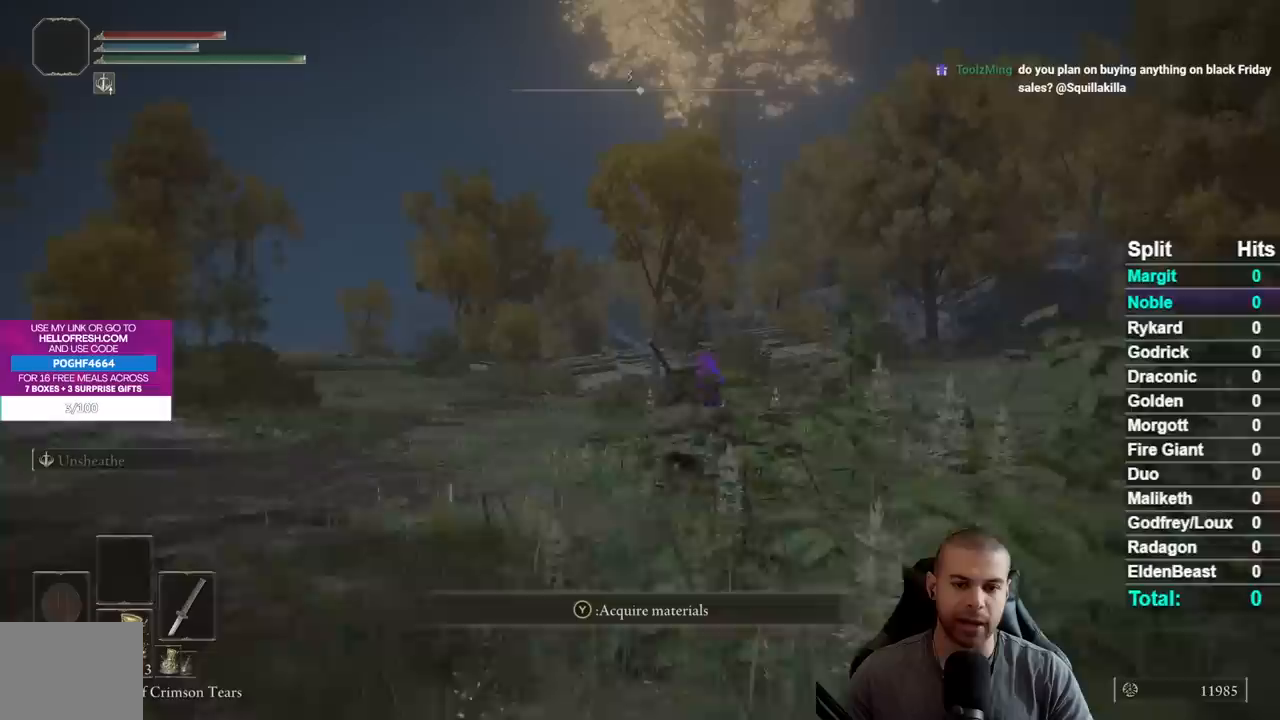
{"buttons": [], "right_stick": "center", "events": [[100, "right_stick", "left"], [183, "right_stick", "center"], [350, "B", "down"], [400, "B", "up"]]}
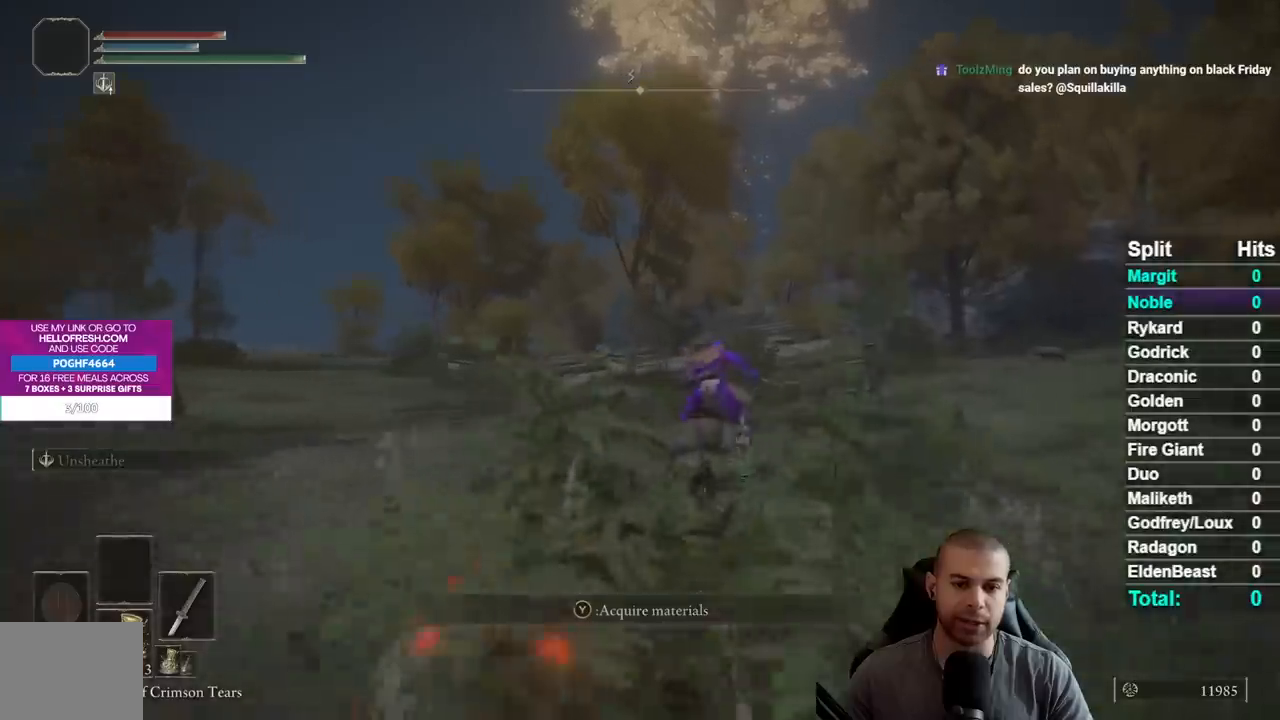
{"buttons": [], "right_stick": "down-left"}
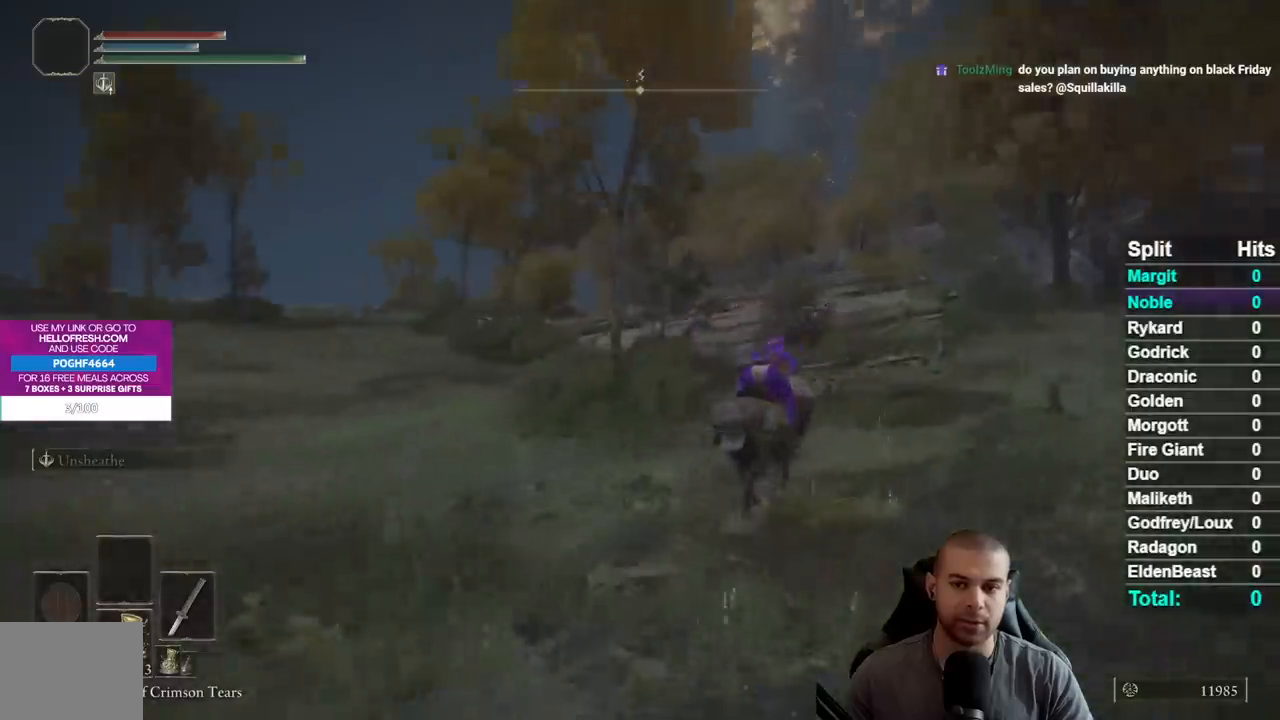
{"buttons": ["B"], "right_stick": "center"}
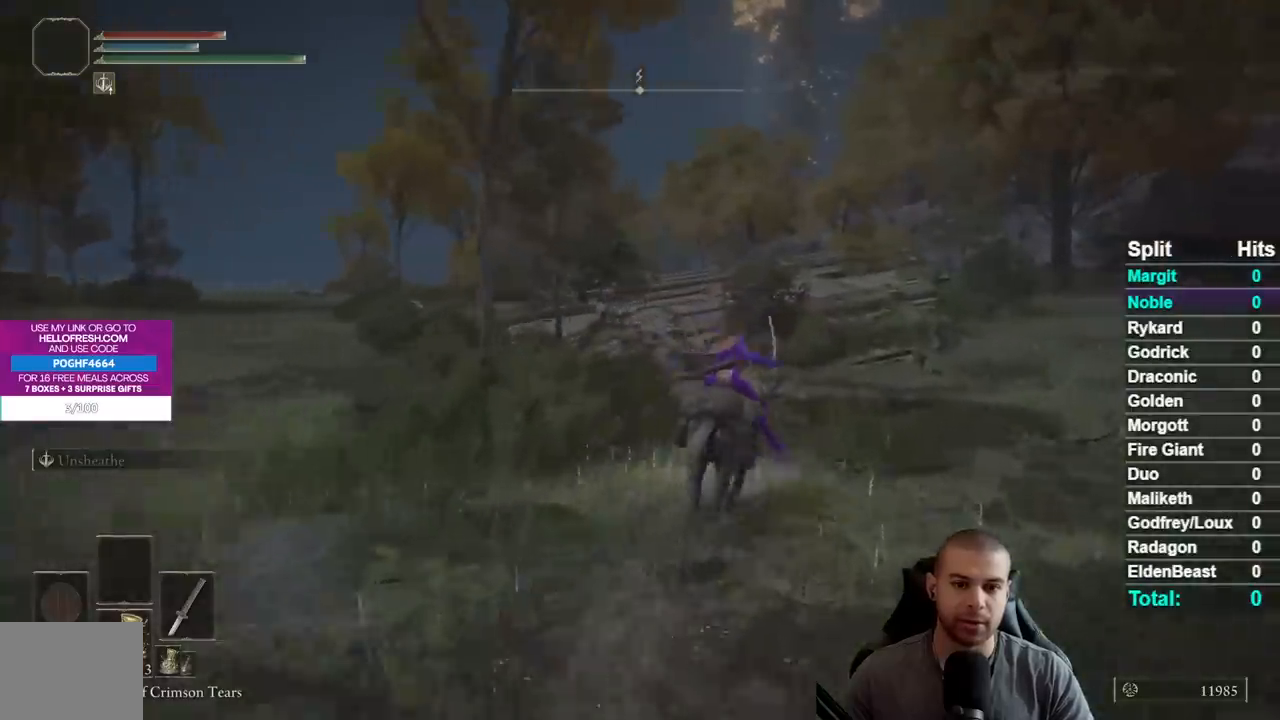
{"buttons": [], "right_stick": "center", "events": [[83, "B", "up"], [167, "right_stick", "left"], [283, "right_stick", "center"], [400, "B", "down"], [483, "B", "up"]]}
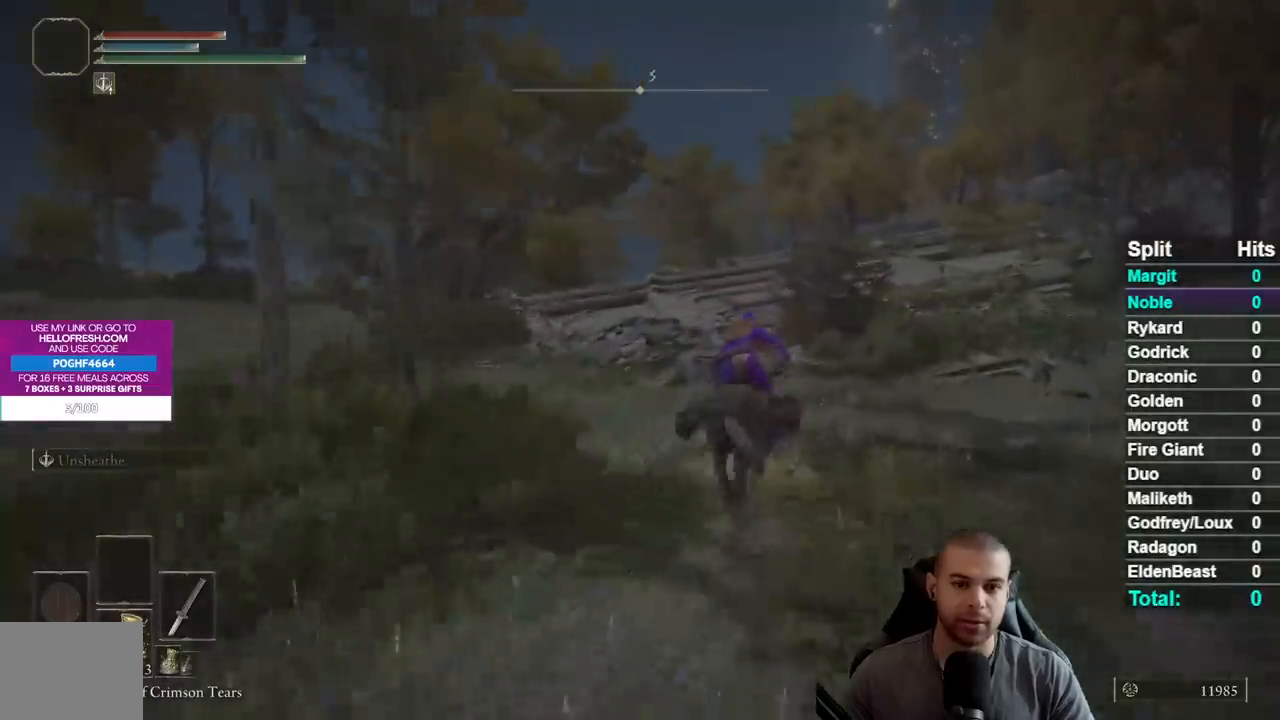
{"buttons": [], "right_stick": "center", "events": [[50, "B", "down"], [150, "B", "up"], [233, "B", "down"], [333, "B", "up"]]}
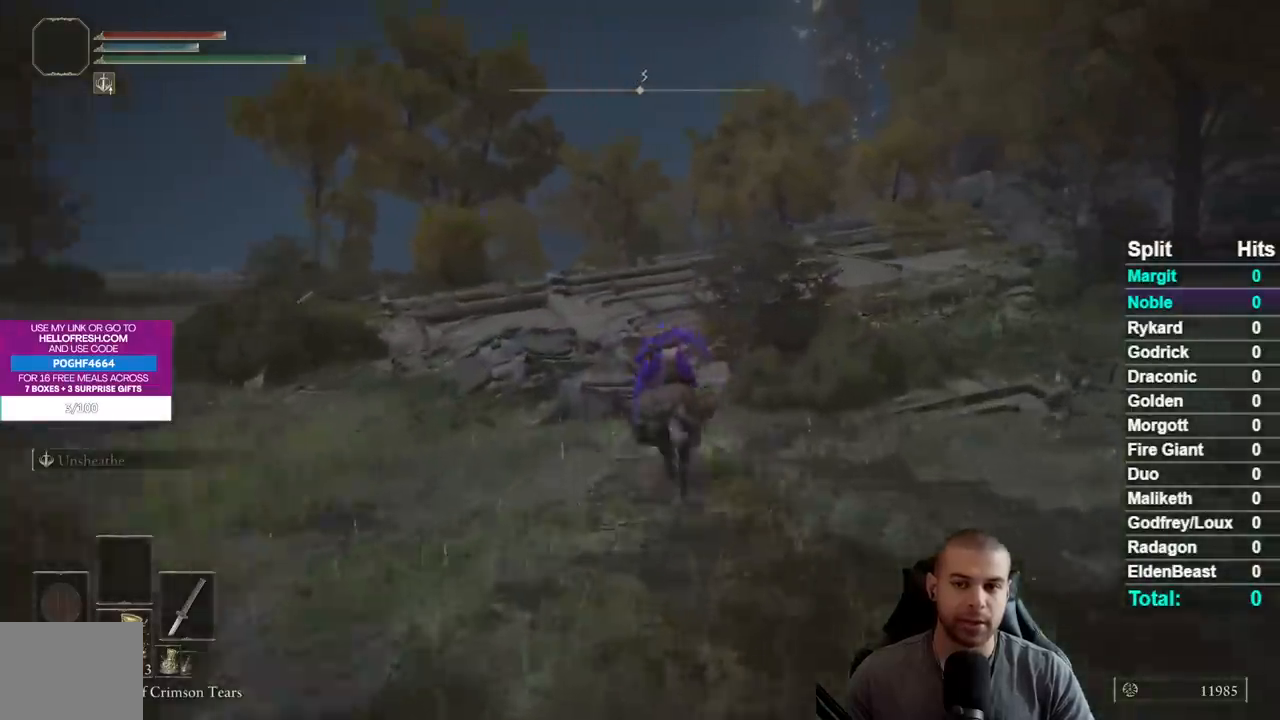
{"buttons": ["A"], "right_stick": "center", "events": [[133, "B", "down"], [217, "B", "up"], [300, "B", "down"], [367, "B", "up"], [467, "A", "down"]]}
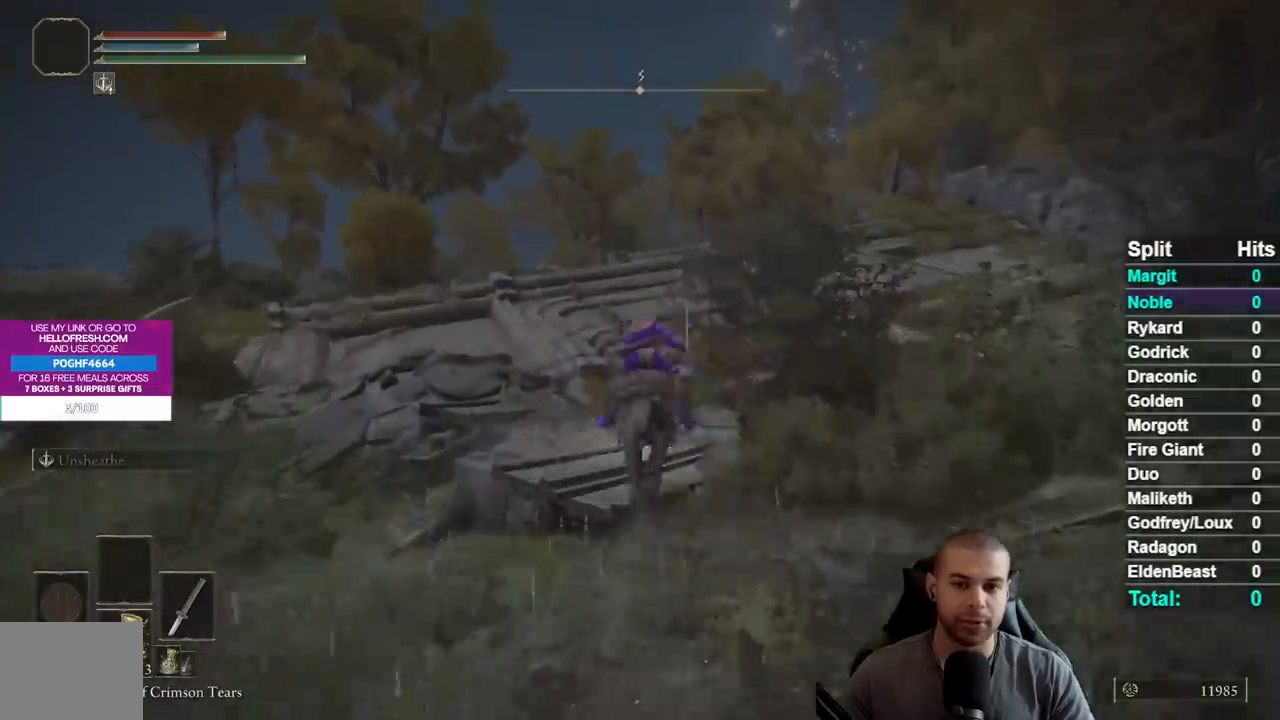
{"buttons": [], "right_stick": "center", "events": [[83, "A", "up"], [300, "right_stick", "right"], [383, "right_stick", "center"]]}
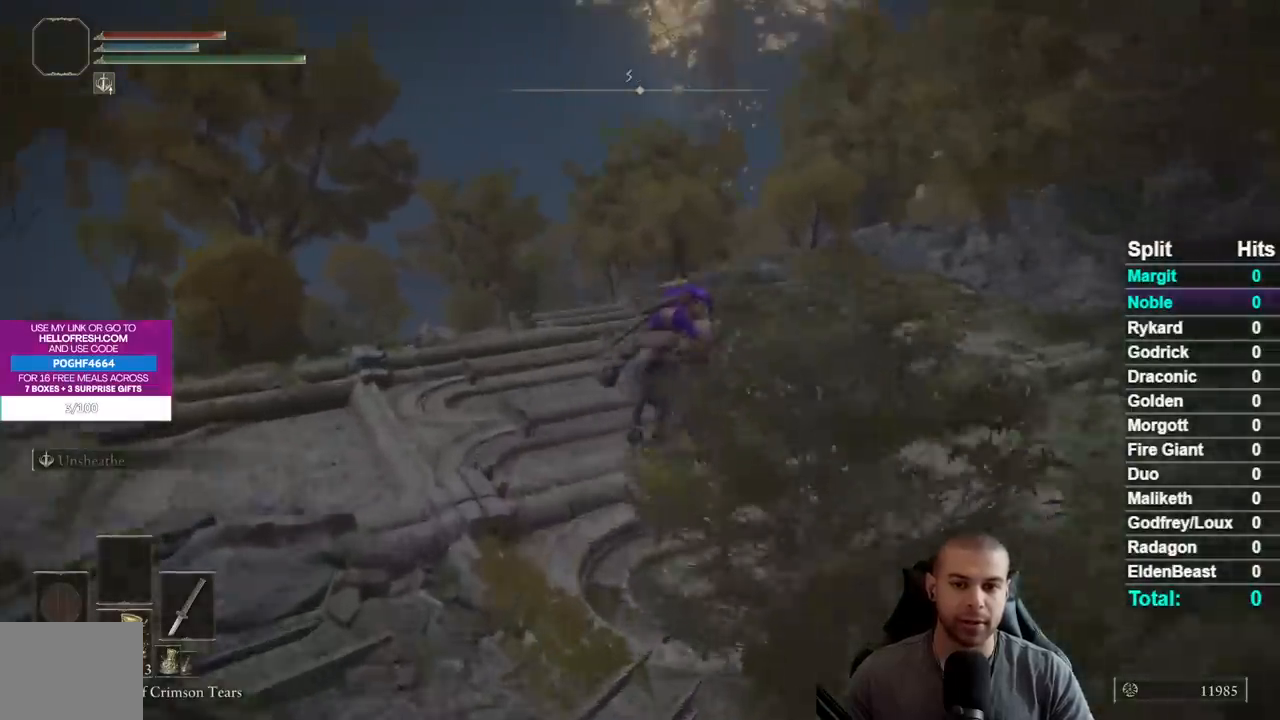
{"buttons": [], "right_stick": "center", "events": [[67, "B", "down"], [133, "B", "up"], [217, "B", "down"], [317, "B", "up"], [400, "B", "down"], [483, "B", "up"]]}
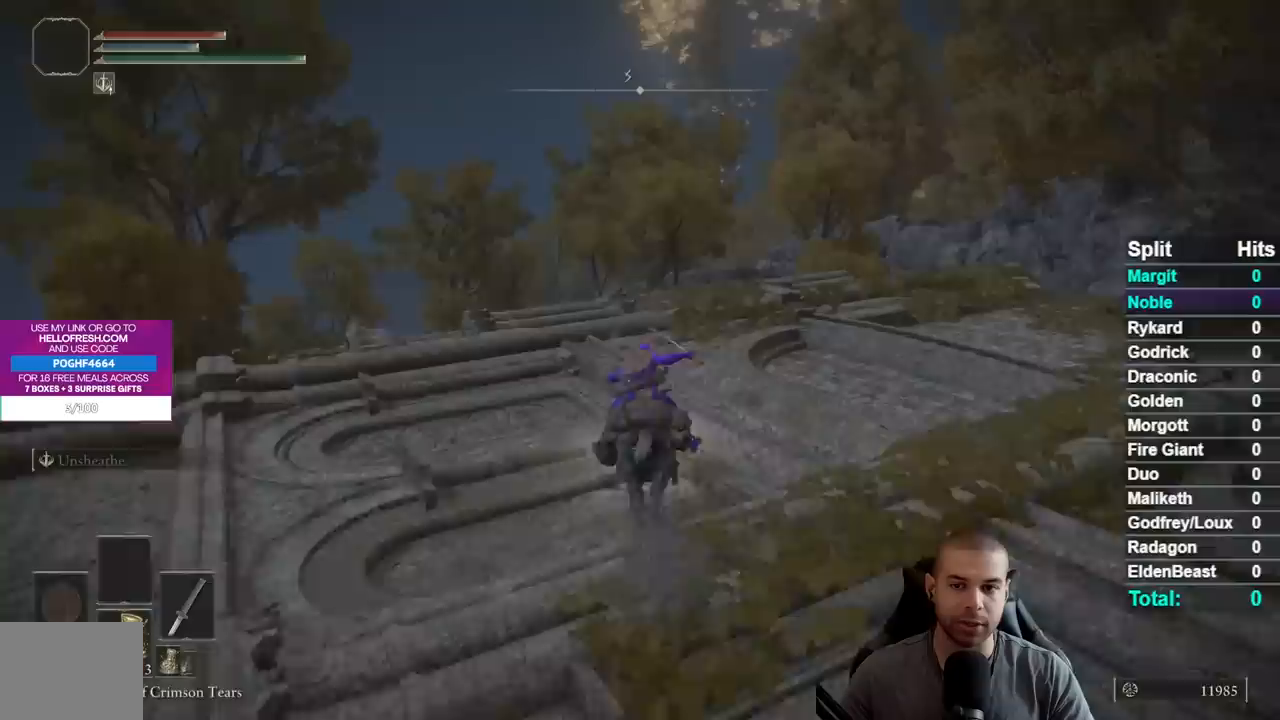
{"buttons": [], "right_stick": "center", "events": [[167, "right_stick", "down"], [283, "right_stick", "center"], [383, "B", "down"], [483, "B", "up"]]}
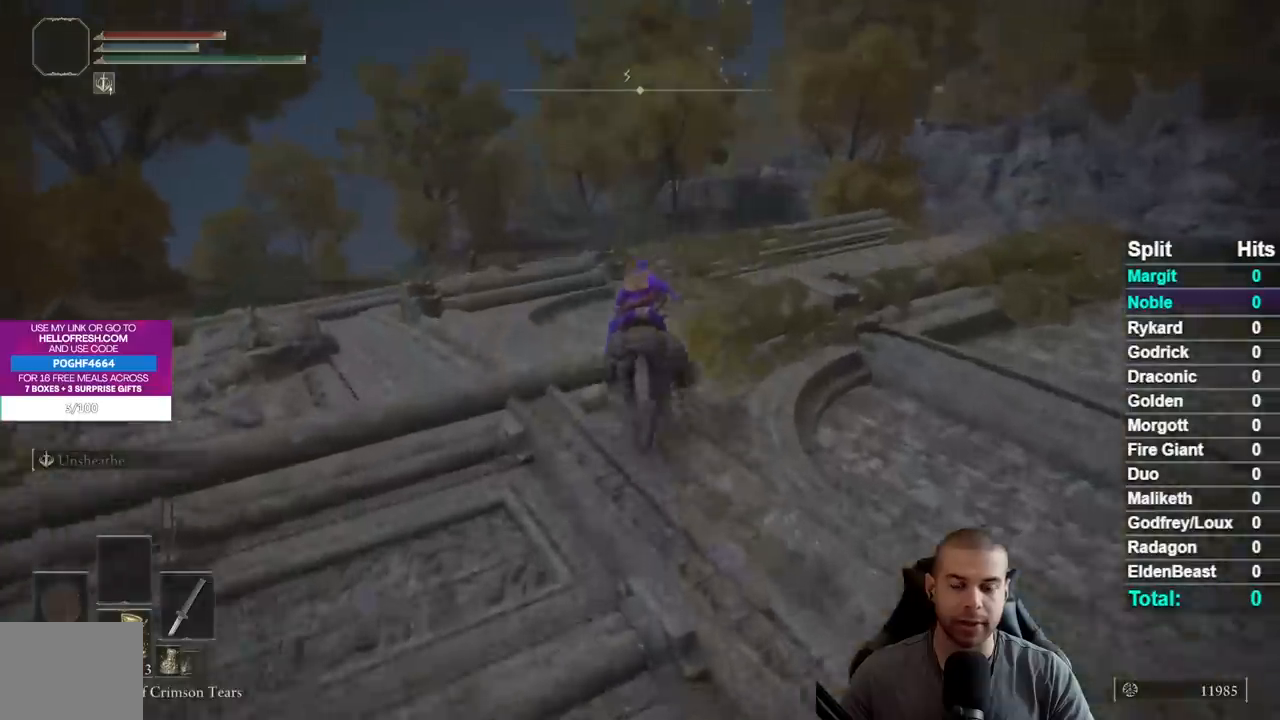
{"buttons": [], "right_stick": "center", "events": [[67, "B", "down"], [133, "B", "up"], [233, "B", "down"], [333, "B", "up"]]}
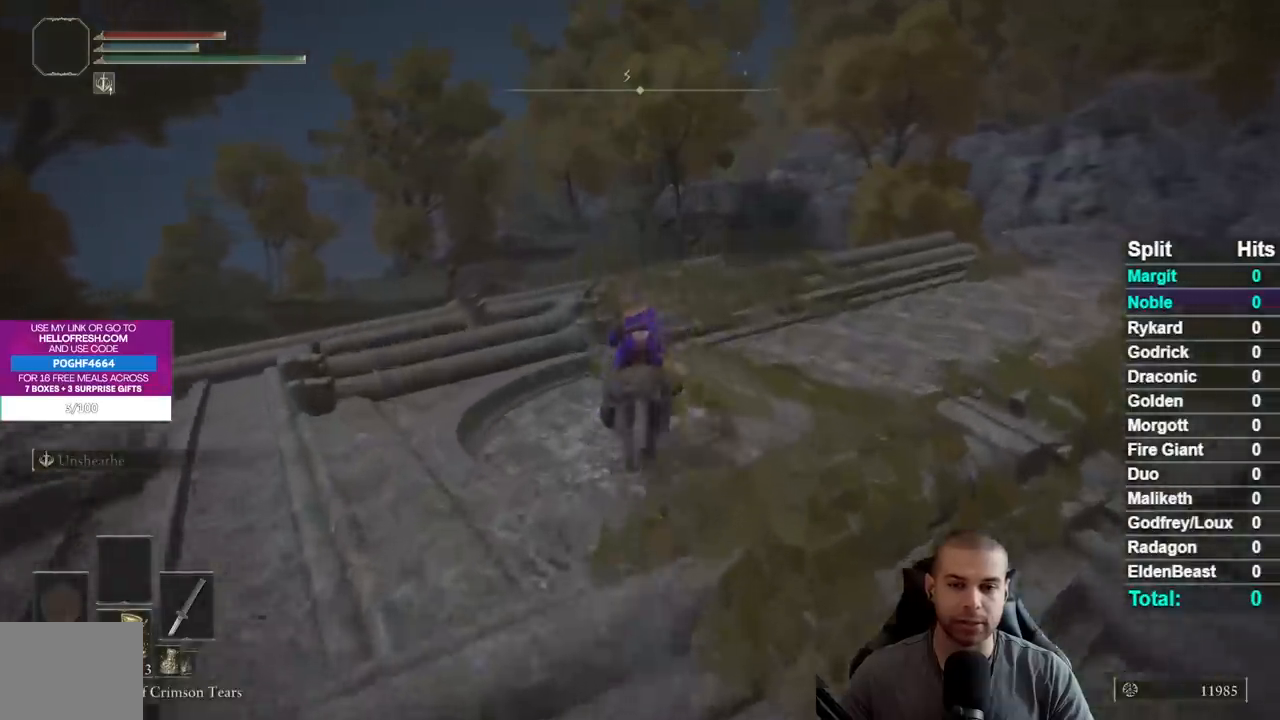
{"buttons": [], "right_stick": "center", "events": [[67, "B", "down"], [133, "B", "up"], [233, "B", "down"], [317, "B", "up"], [400, "B", "down"], [500, "B", "up"]]}
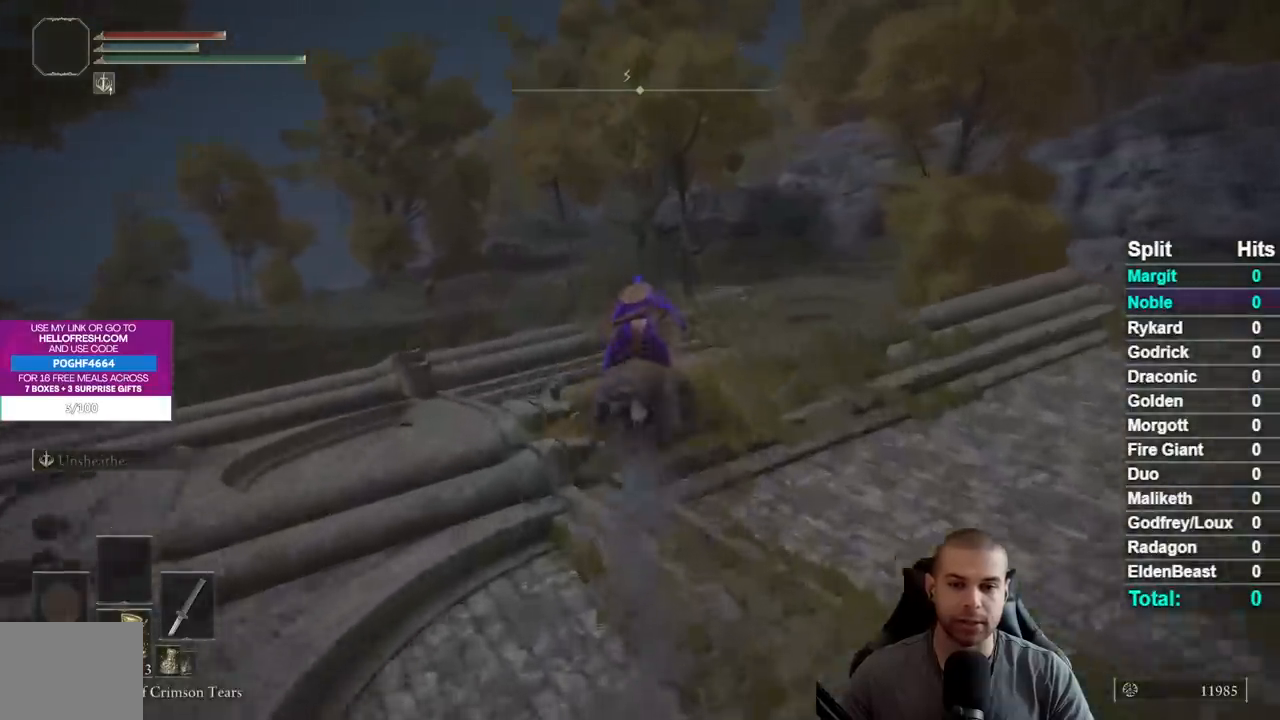
{"buttons": ["B"], "right_stick": "center", "events": [[483, "B", "down"]]}
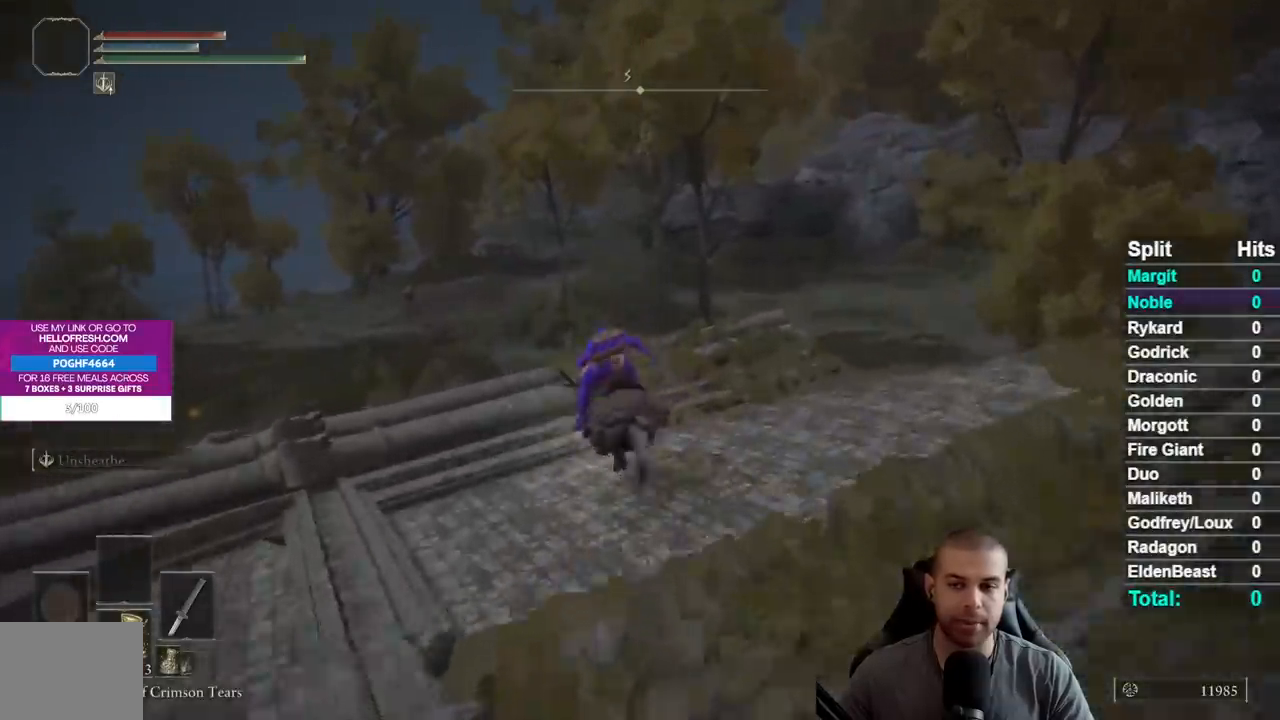
{"buttons": [], "right_stick": "center", "events": [[67, "B", "up"], [150, "B", "down"], [233, "B", "up"], [333, "B", "down"], [450, "B", "up"]]}
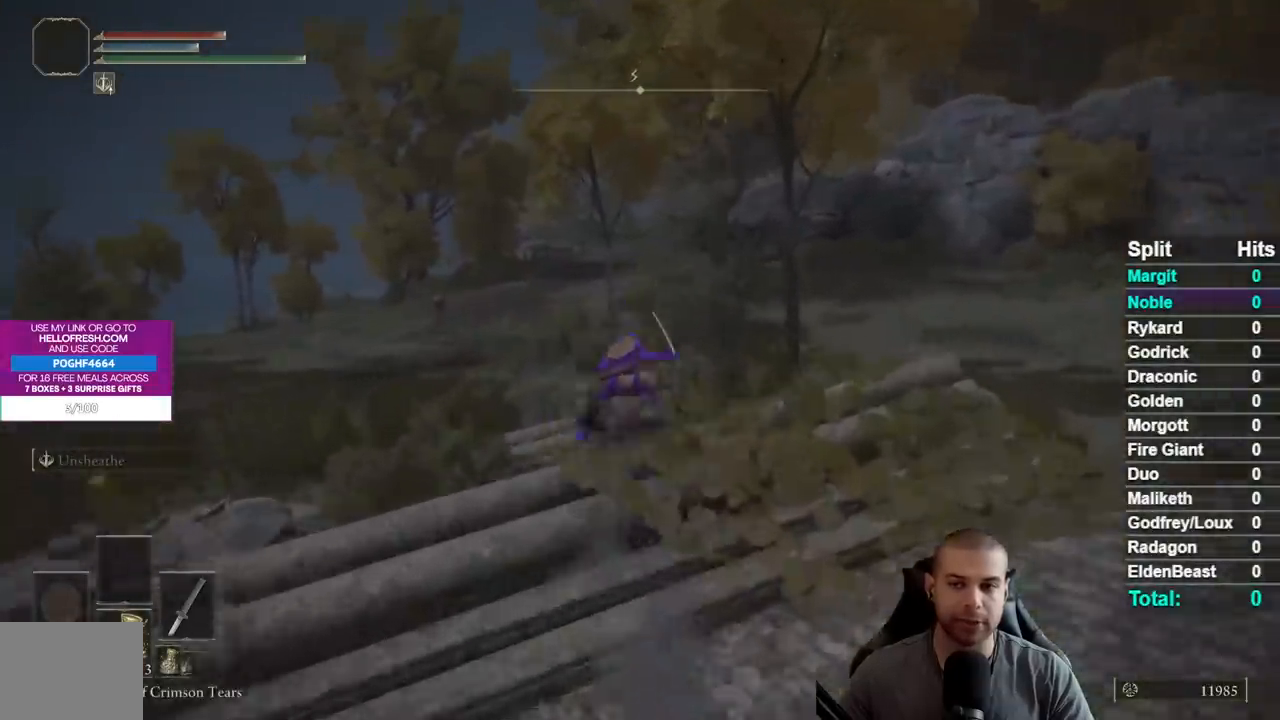
{"buttons": ["B"], "right_stick": "center", "events": [[483, "B", "down"]]}
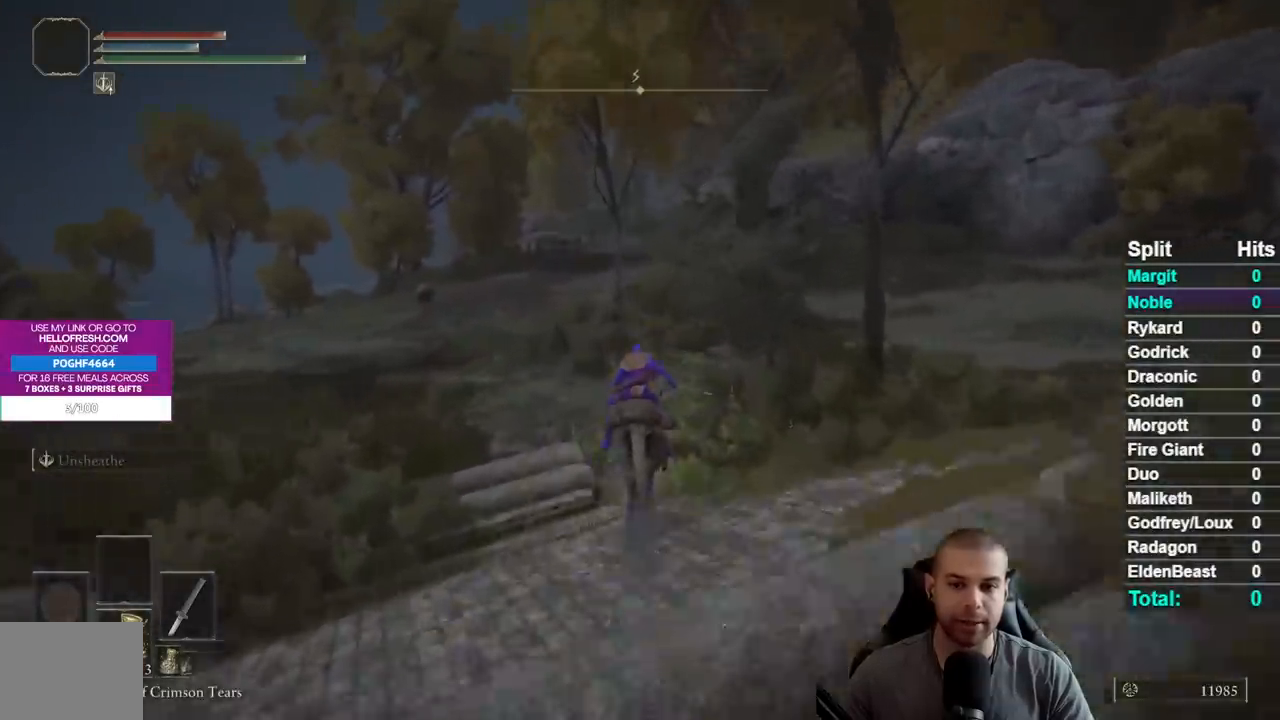
{"buttons": [], "right_stick": "center", "events": [[50, "B", "up"], [150, "B", "down"], [233, "B", "up"], [333, "B", "down"], [450, "B", "up"]]}
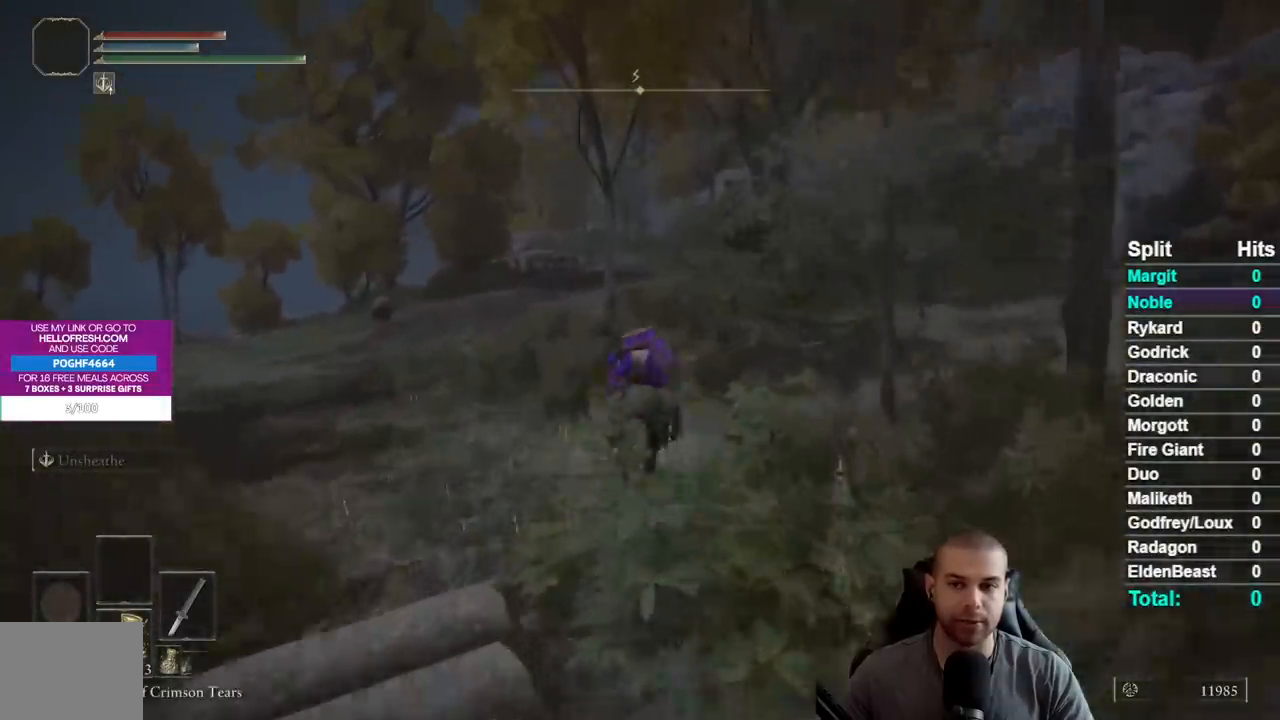
{"buttons": ["B"], "right_stick": "center", "events": [[100, "right_stick", "up-left"], [183, "right_stick", "center"], [333, "B", "down"], [400, "B", "up"], [500, "B", "down"]]}
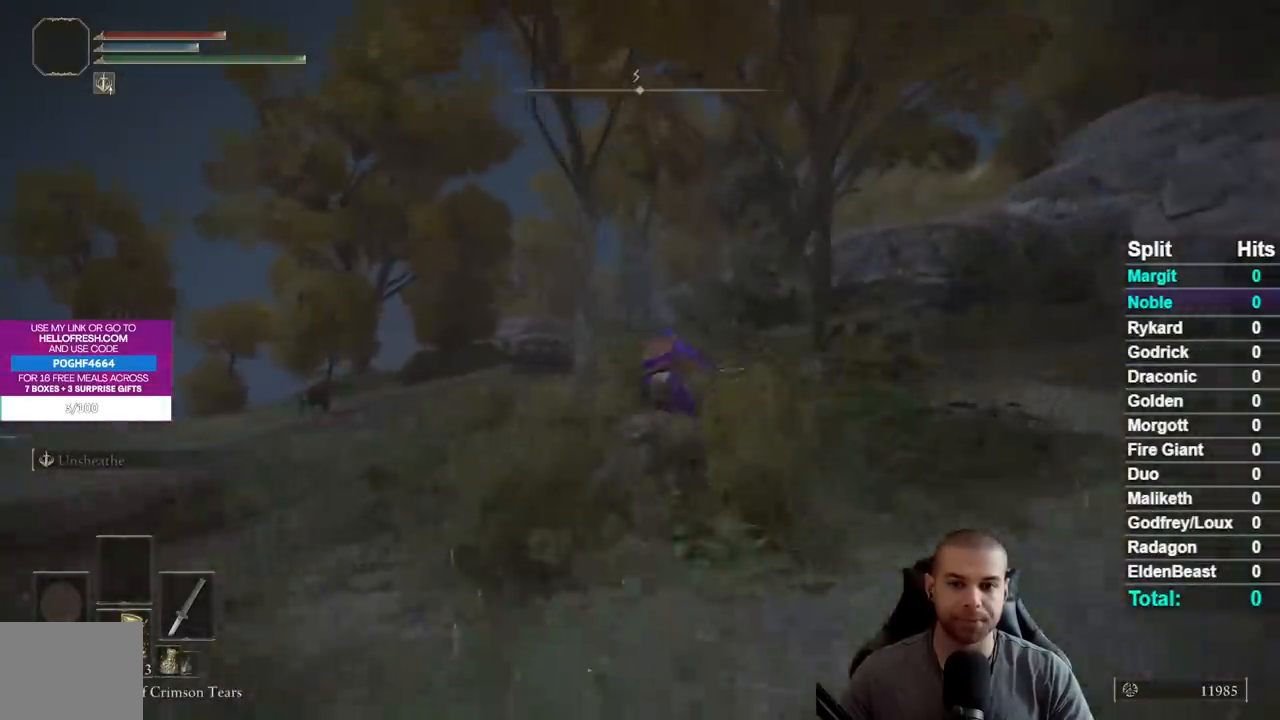
{"buttons": [], "right_stick": "center", "events": [[83, "B", "up"], [183, "B", "down"], [267, "B", "up"]]}
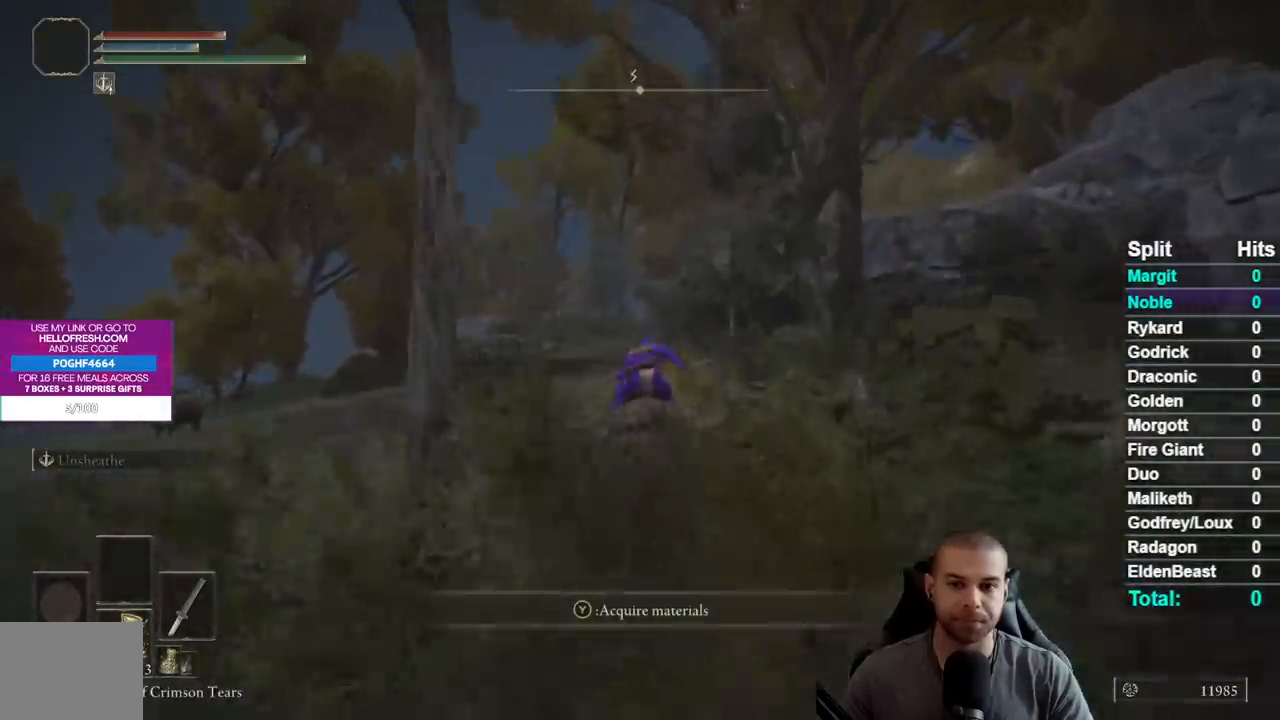
{"buttons": [], "right_stick": "center", "events": [[50, "B", "down"], [117, "B", "up"], [200, "B", "down"], [283, "B", "up"], [367, "B", "down"], [450, "B", "up"]]}
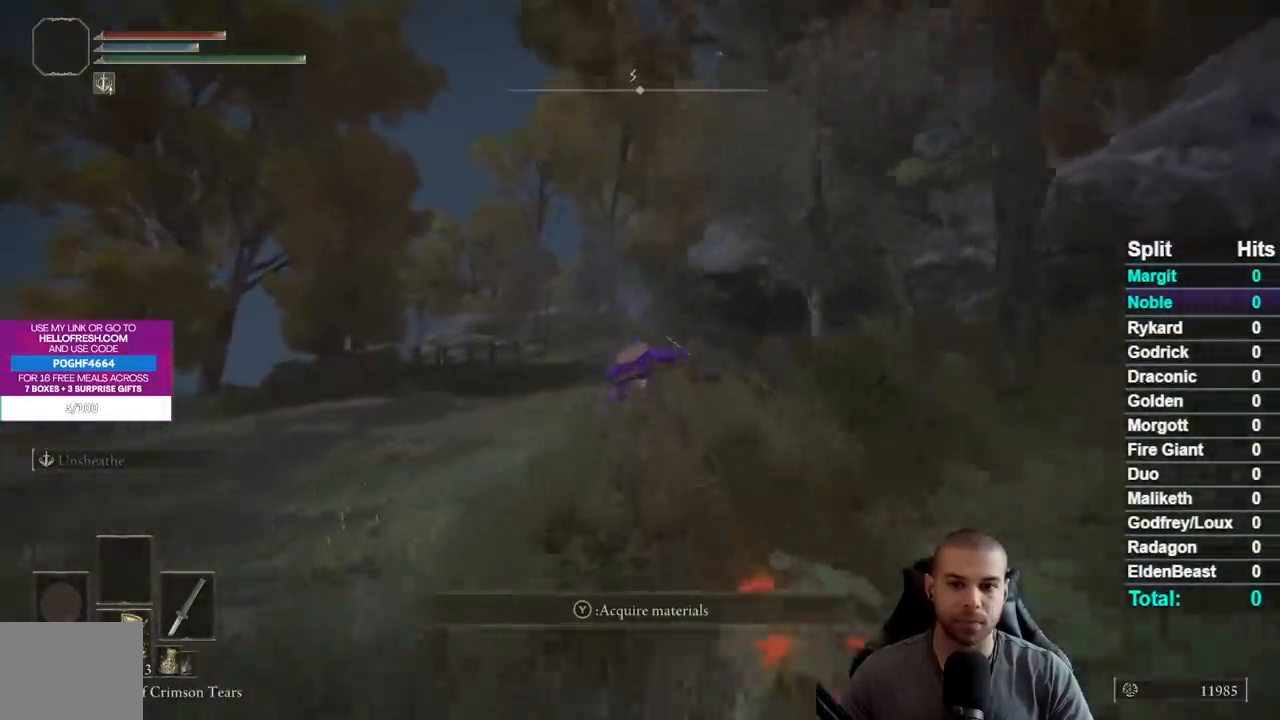
{"buttons": ["B"], "right_stick": "center", "events": [[333, "B", "down"], [400, "B", "up"], [483, "B", "down"]]}
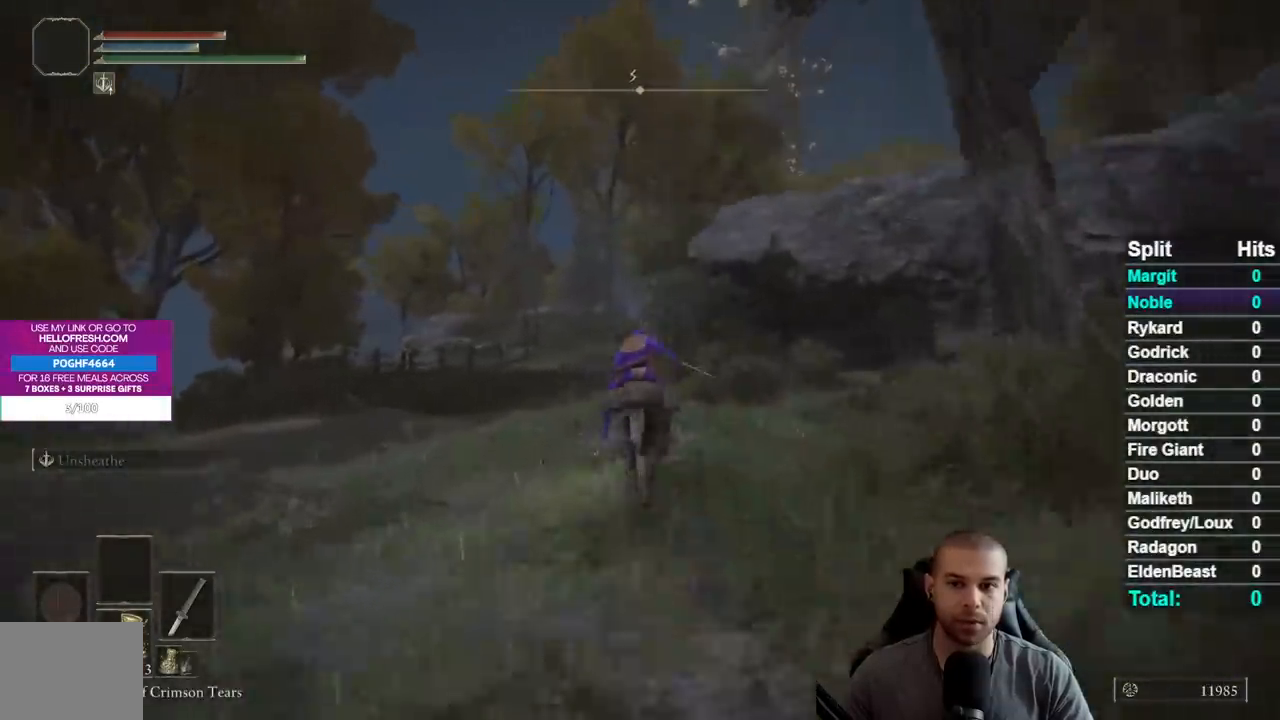
{"buttons": [], "right_stick": "center", "events": [[67, "B", "up"], [133, "B", "down"], [250, "B", "up"], [417, "right_stick", "right"], [483, "right_stick", "center"]]}
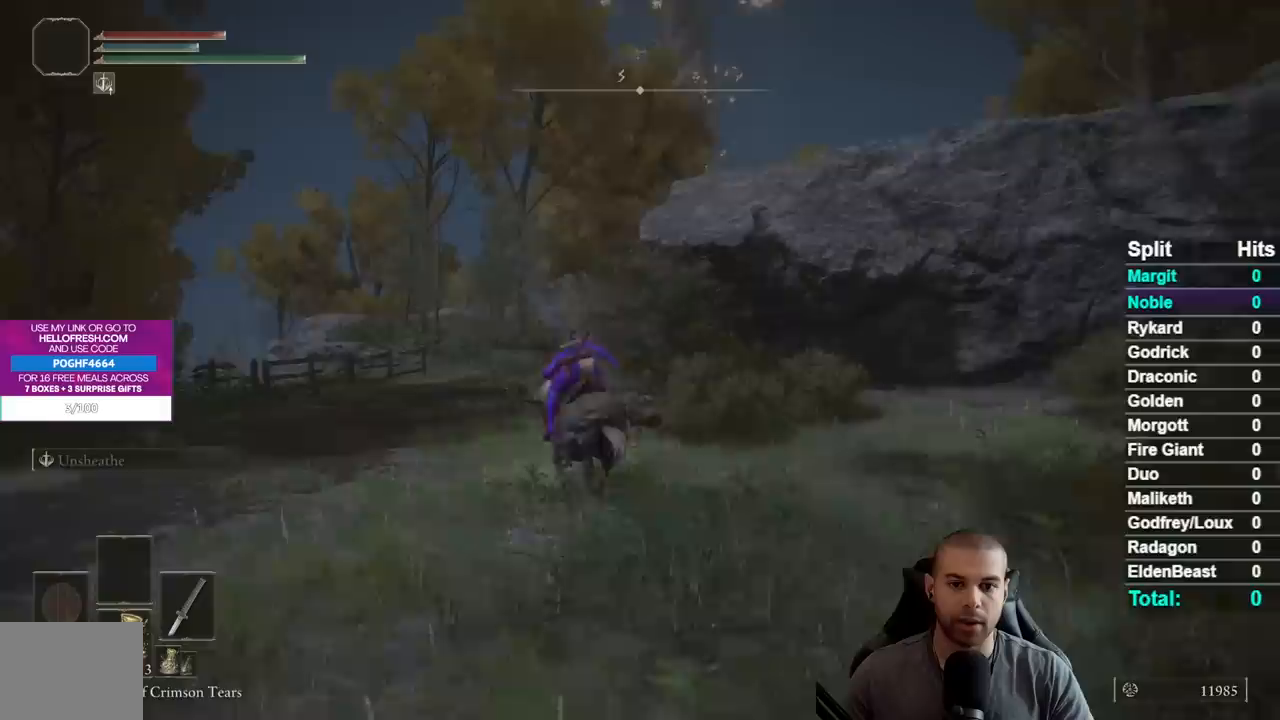
{"buttons": ["B"], "right_stick": "center", "events": [[100, "B", "down"], [167, "B", "up"], [250, "B", "down"], [333, "B", "up"], [417, "B", "down"]]}